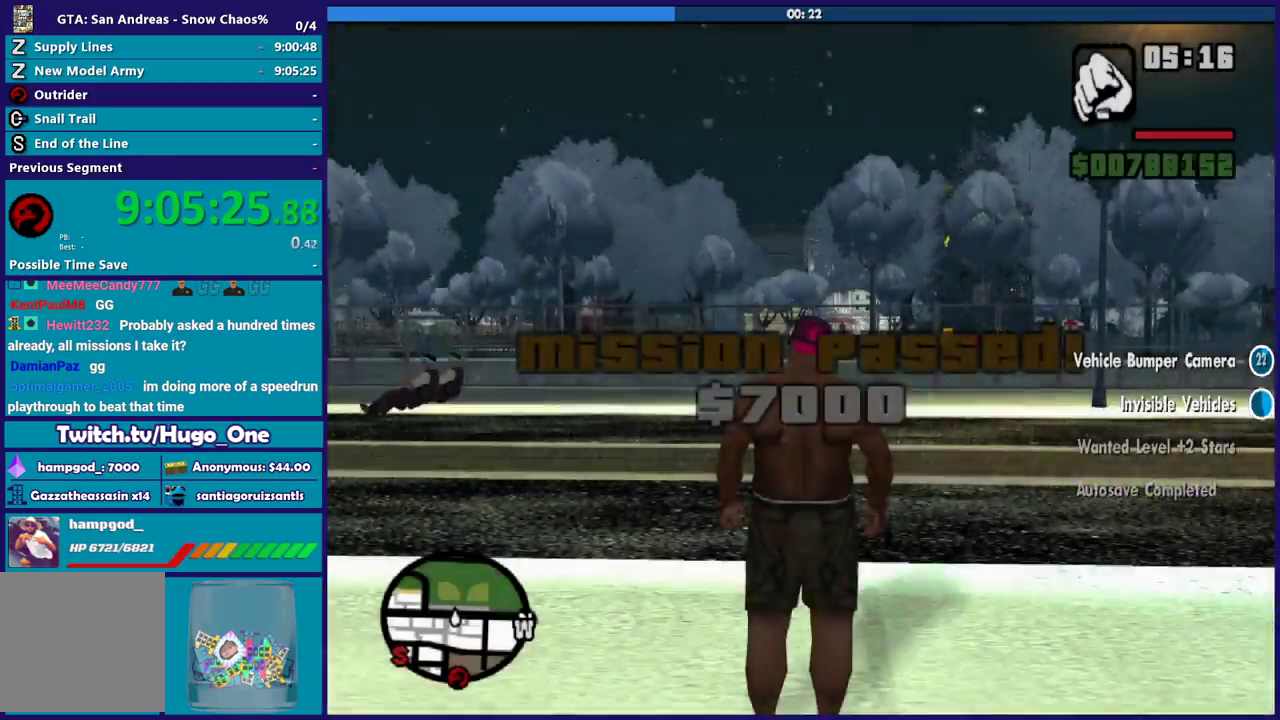
Gameplay with a controller (Xbox layout); each line is a JSON object with the inputs held at the frame after it. "events" lists button and stick changes between this image and that frame as [ms after this image, input, new state], when the widget could be followed in between.
{"buttons": [], "left_stick": "up", "right_stick": "down-left", "events": [[67, "left_stick", "up"], [134, "right_stick", "down-left"]]}
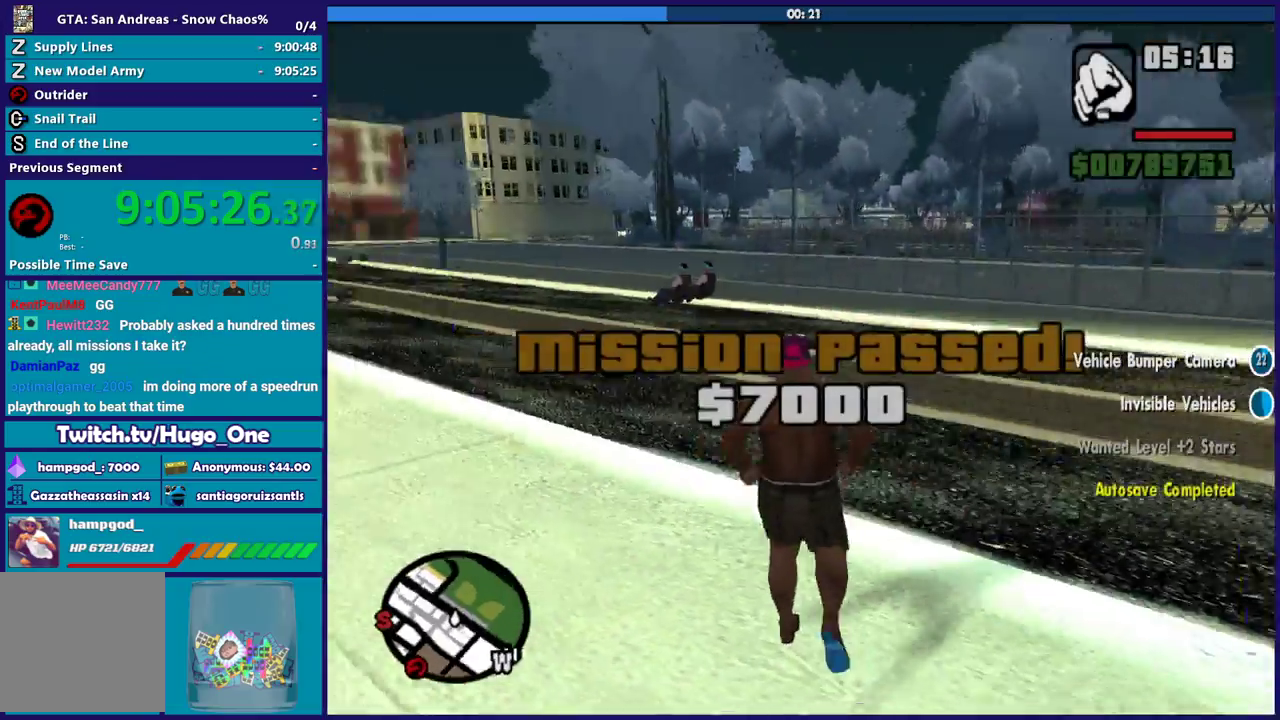
{"buttons": ["A"], "left_stick": "up", "right_stick": "center", "events": [[133, "right_stick", "center"], [200, "A", "down"], [333, "A", "up"], [434, "A", "down"]]}
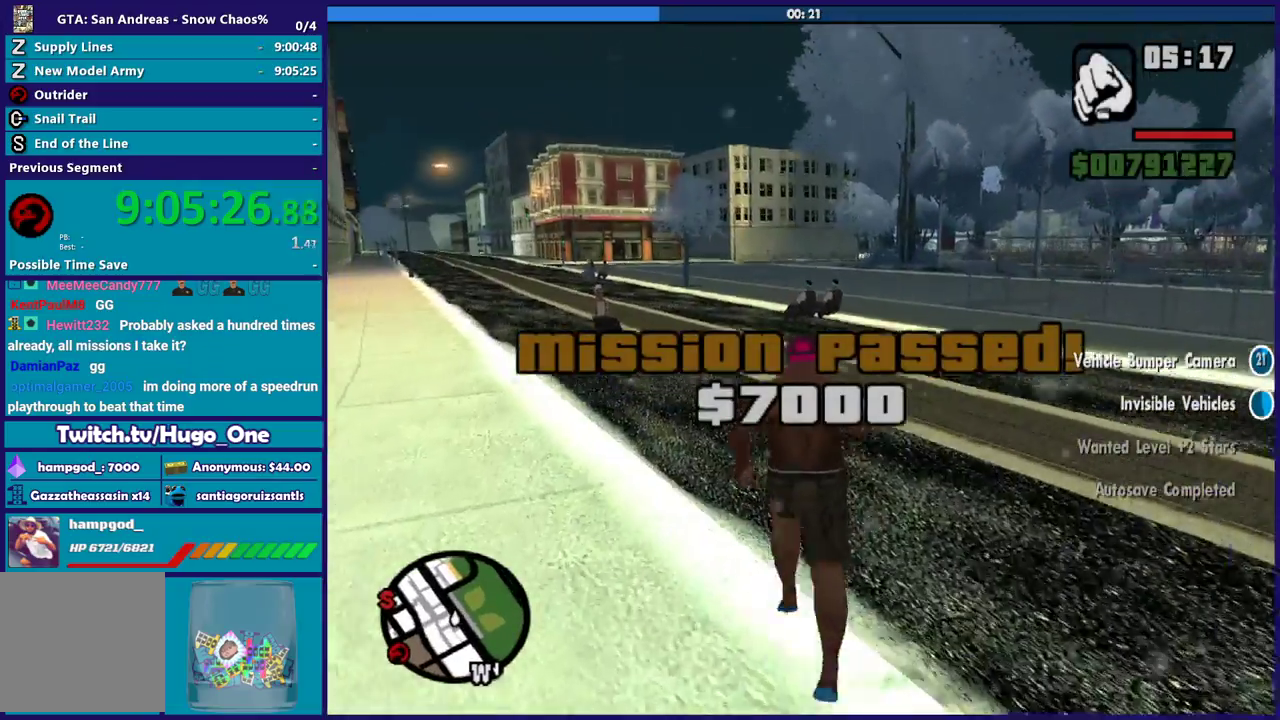
{"buttons": [], "left_stick": "up-left", "right_stick": "center", "events": [[67, "A", "up"], [134, "A", "down"], [234, "A", "up"], [334, "A", "down"], [367, "left_stick", "up-left"], [434, "A", "up"]]}
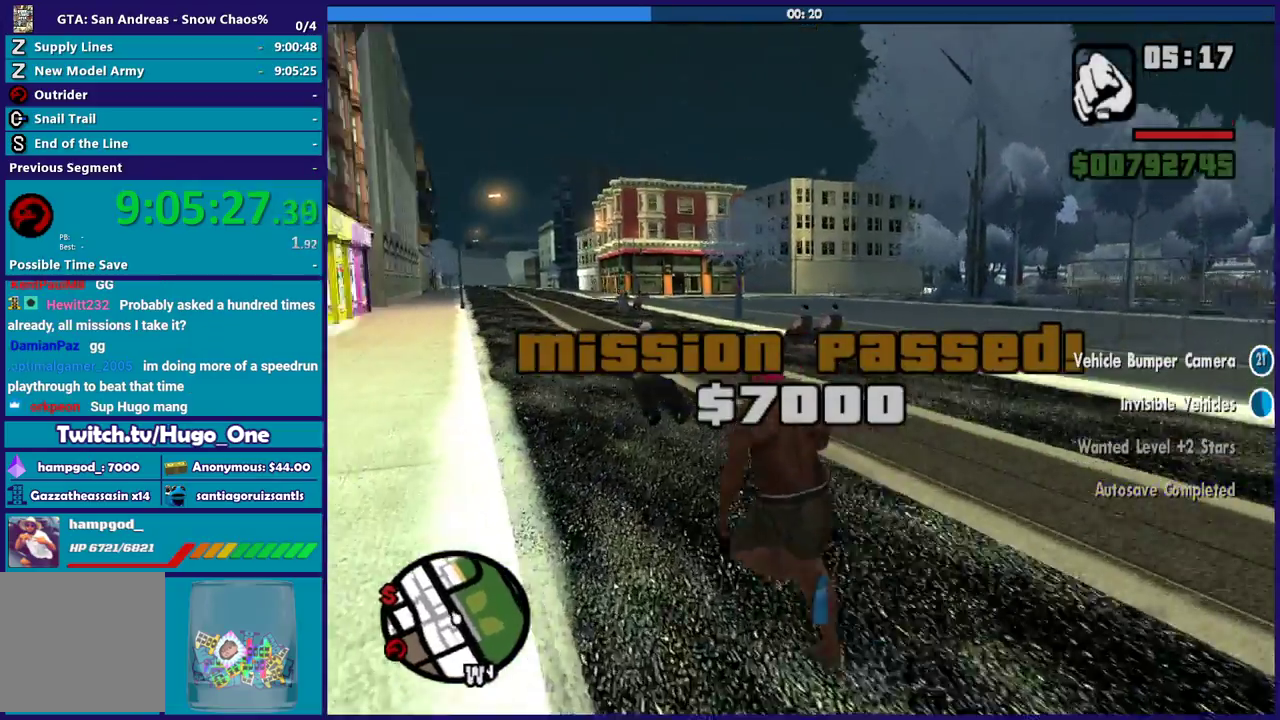
{"buttons": [], "left_stick": "center", "right_stick": "center", "events": [[100, "Y", "down"], [100, "left_stick", "up"], [233, "Y", "up"], [333, "Y", "down"], [367, "left_stick", "center"], [467, "Y", "up"]]}
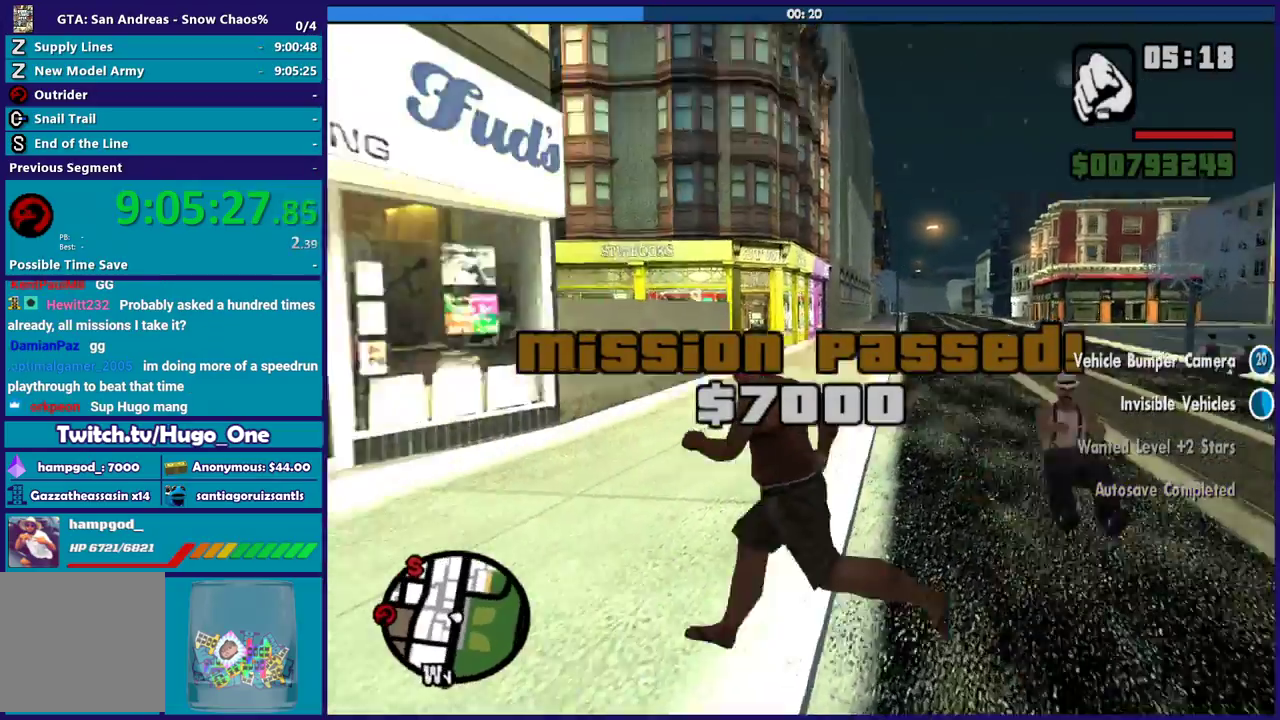
{"buttons": ["Y"], "left_stick": "center", "right_stick": "center", "events": [[34, "Y", "down"], [167, "Y", "up"], [234, "Y", "down"], [334, "Y", "up"], [434, "Y", "down"]]}
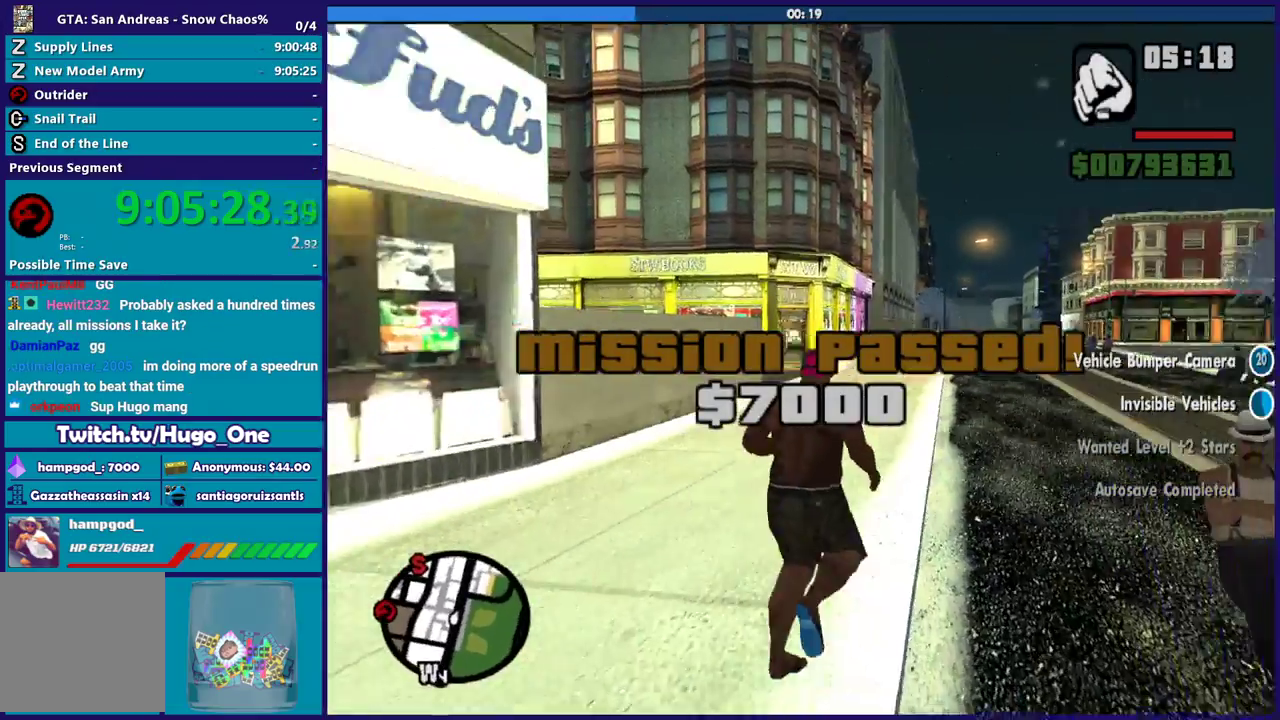
{"buttons": [], "left_stick": "center", "right_stick": "center", "events": [[33, "Y", "up"], [133, "Y", "down"], [267, "Y", "up"], [333, "Y", "down"], [467, "Y", "up"]]}
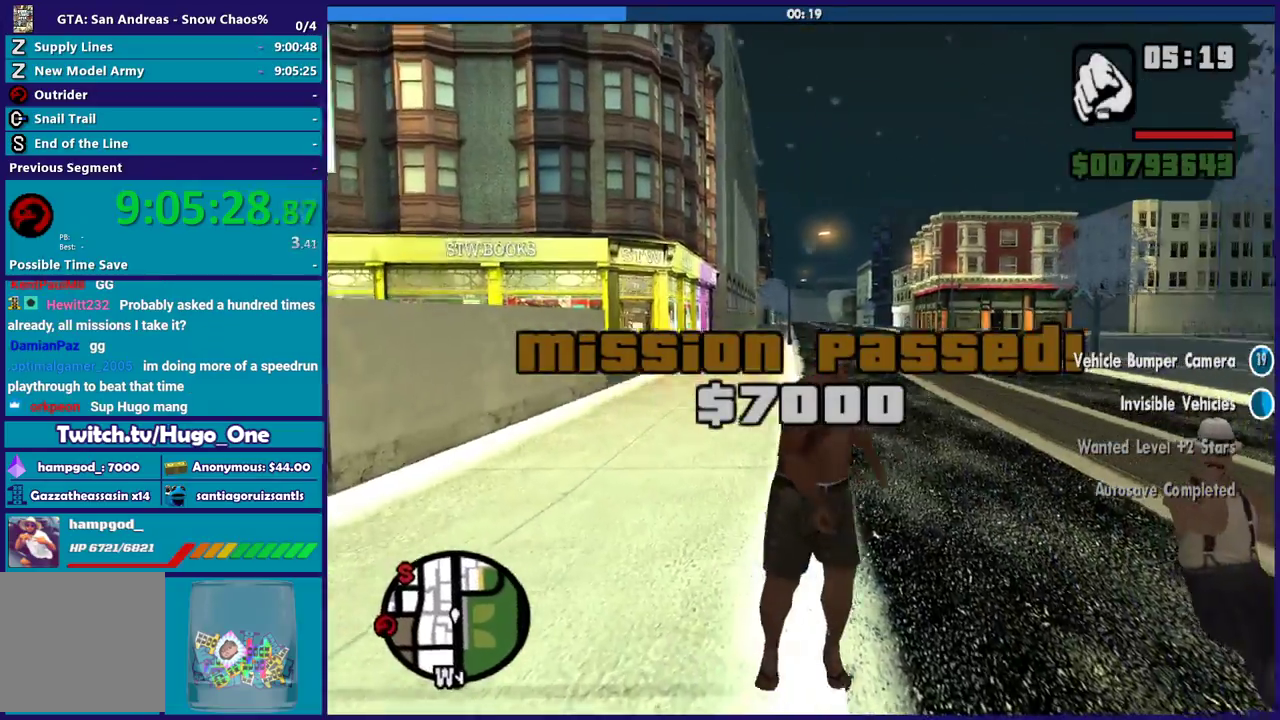
{"buttons": [], "left_stick": "center", "right_stick": "down-left", "events": [[34, "Y", "down"], [134, "Y", "up"], [401, "right_stick", "down-left"]]}
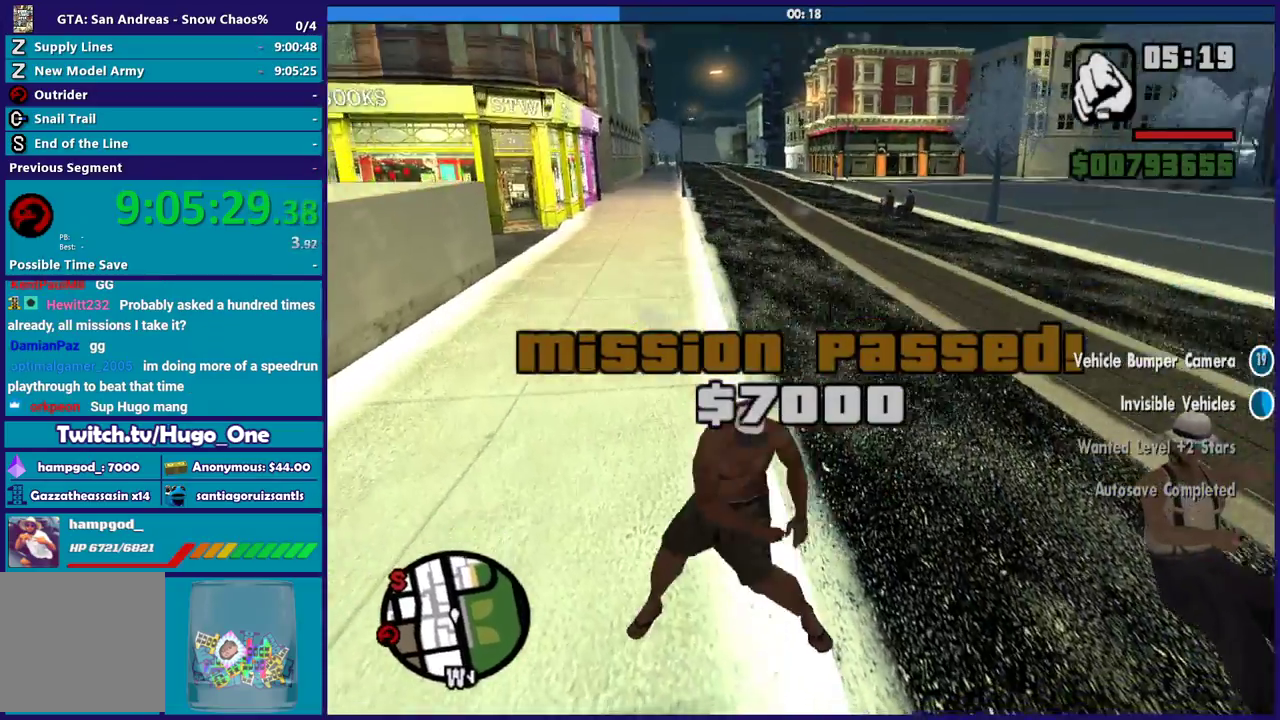
{"buttons": [], "left_stick": "center", "right_stick": "center", "events": [[167, "right_stick", "up-left"], [267, "right_stick", "center"]]}
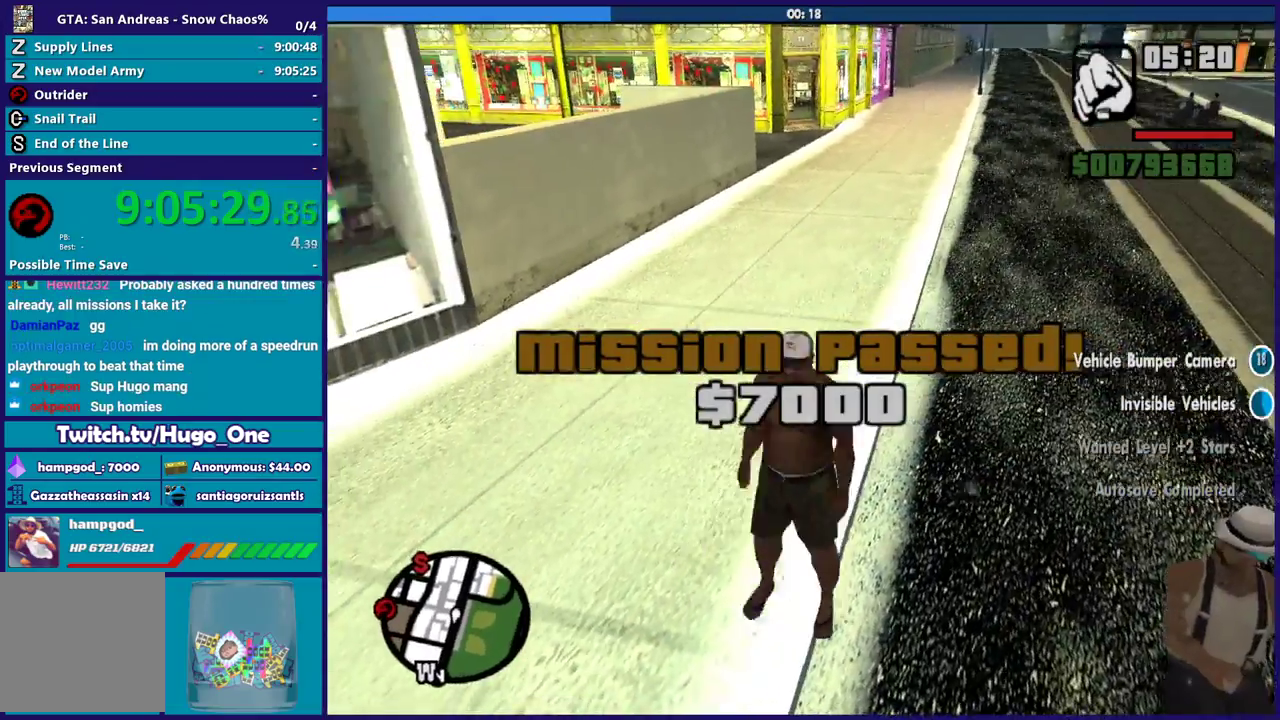
{"buttons": [], "left_stick": "center", "right_stick": "up-right", "events": [[367, "right_stick", "up-right"]]}
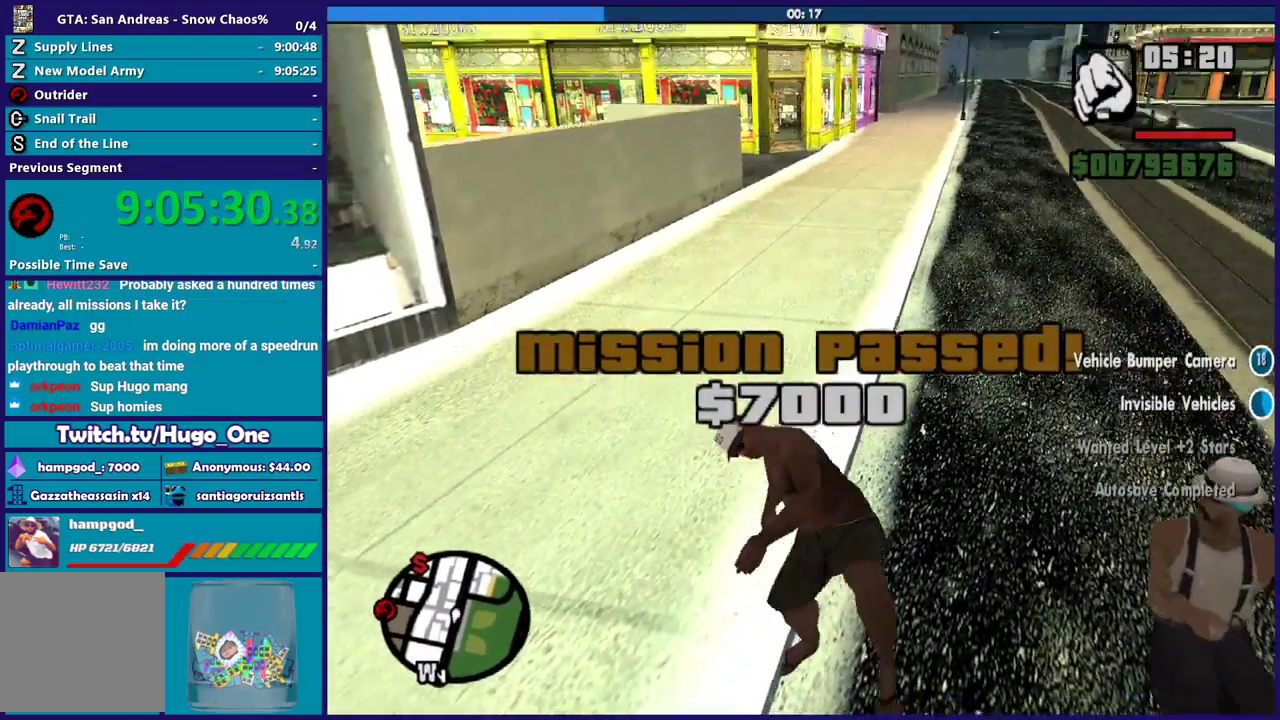
{"buttons": [], "left_stick": "center", "right_stick": "center", "events": [[33, "right_stick", "center"]]}
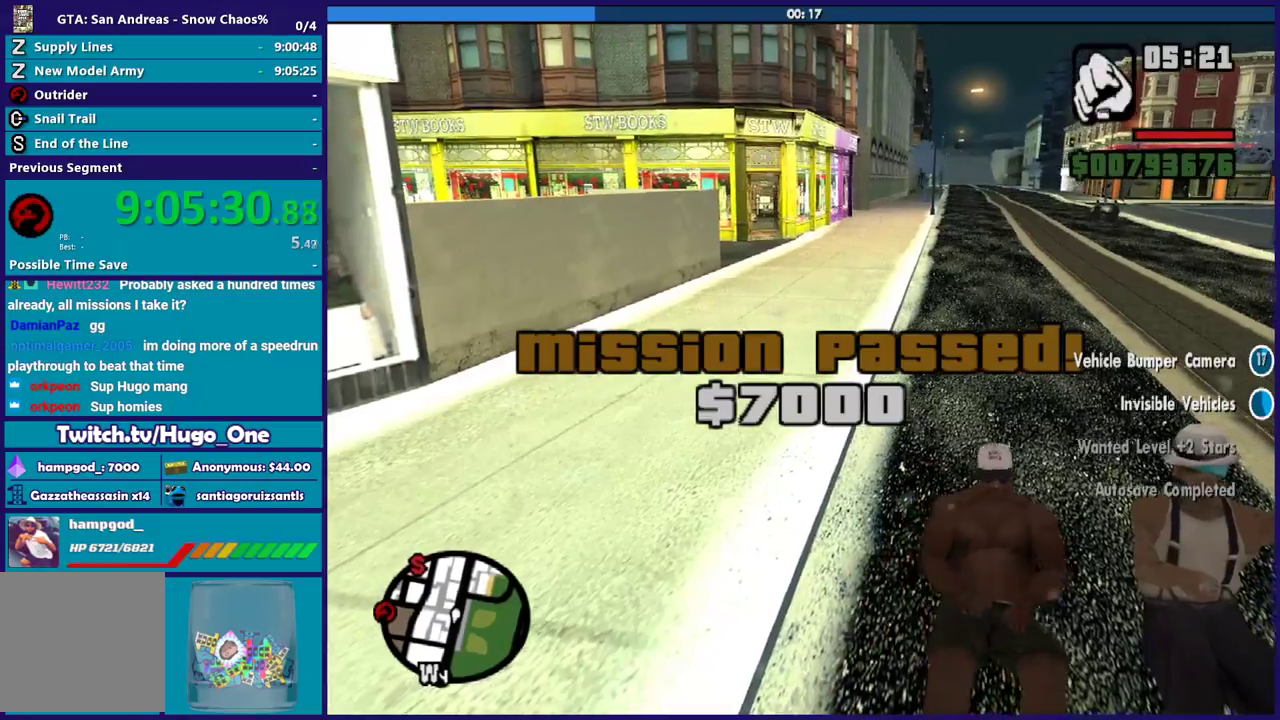
{"buttons": ["L2"], "left_stick": "center", "right_stick": "center", "events": [[167, "L2", "down"]]}
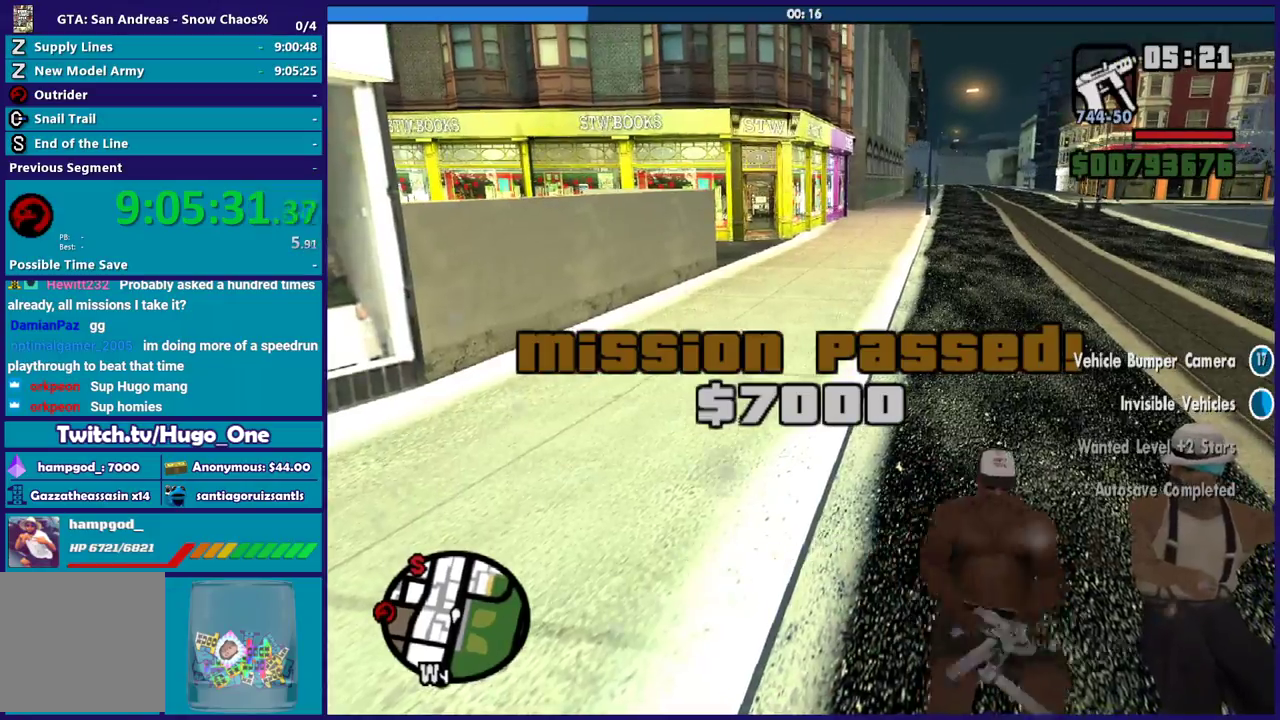
{"buttons": ["L2"], "left_stick": "center", "right_stick": "center", "events": []}
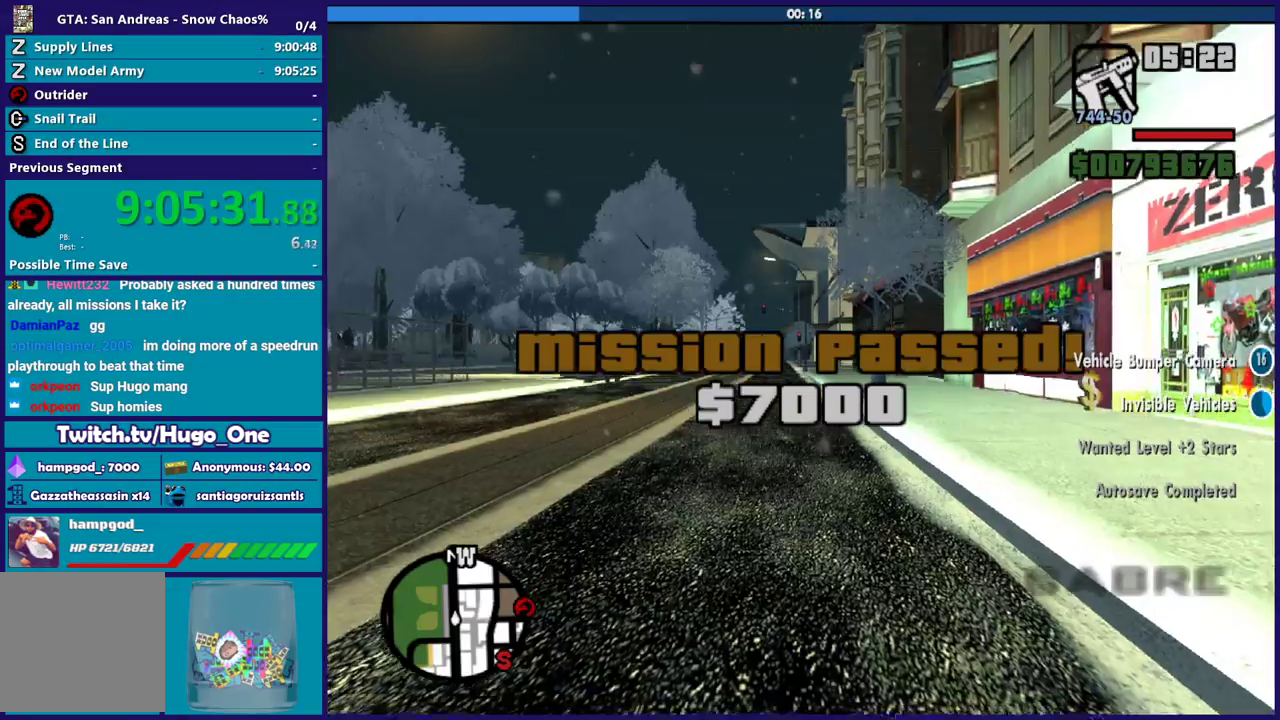
{"buttons": ["L2"], "left_stick": "center", "right_stick": "center", "events": []}
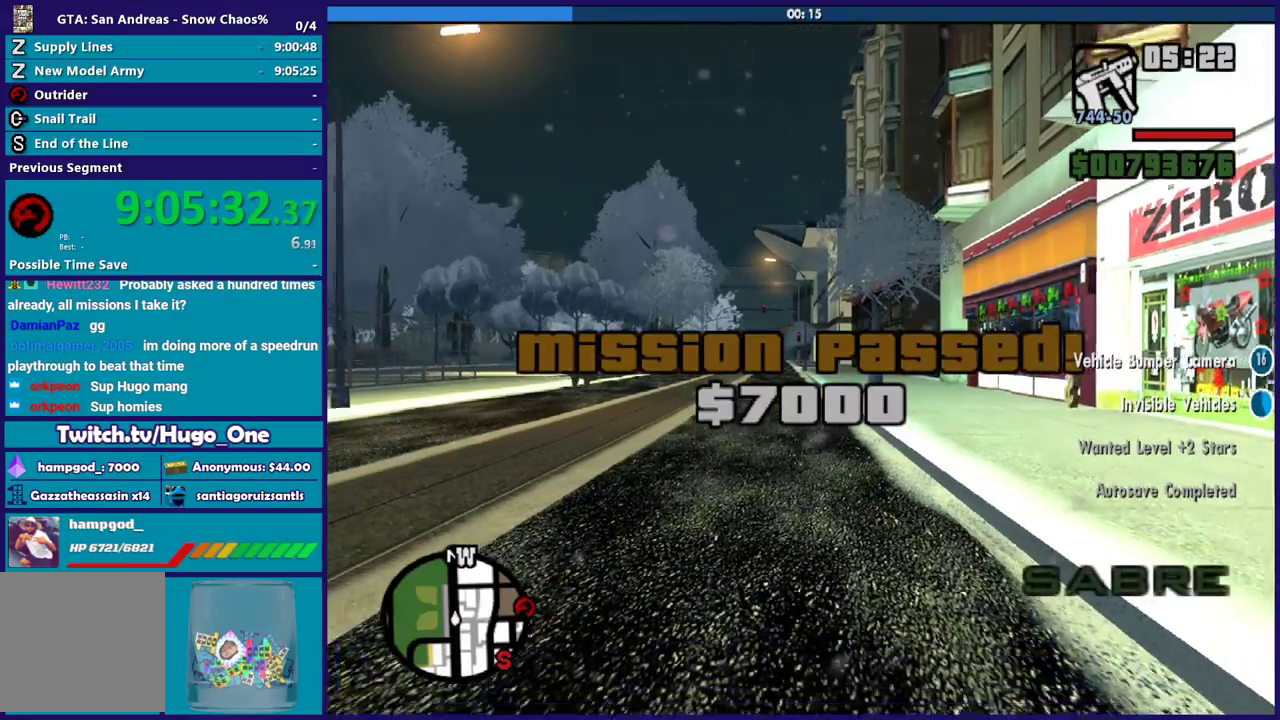
{"buttons": ["L2"], "left_stick": "center", "right_stick": "right", "events": [[200, "right_stick", "right"]]}
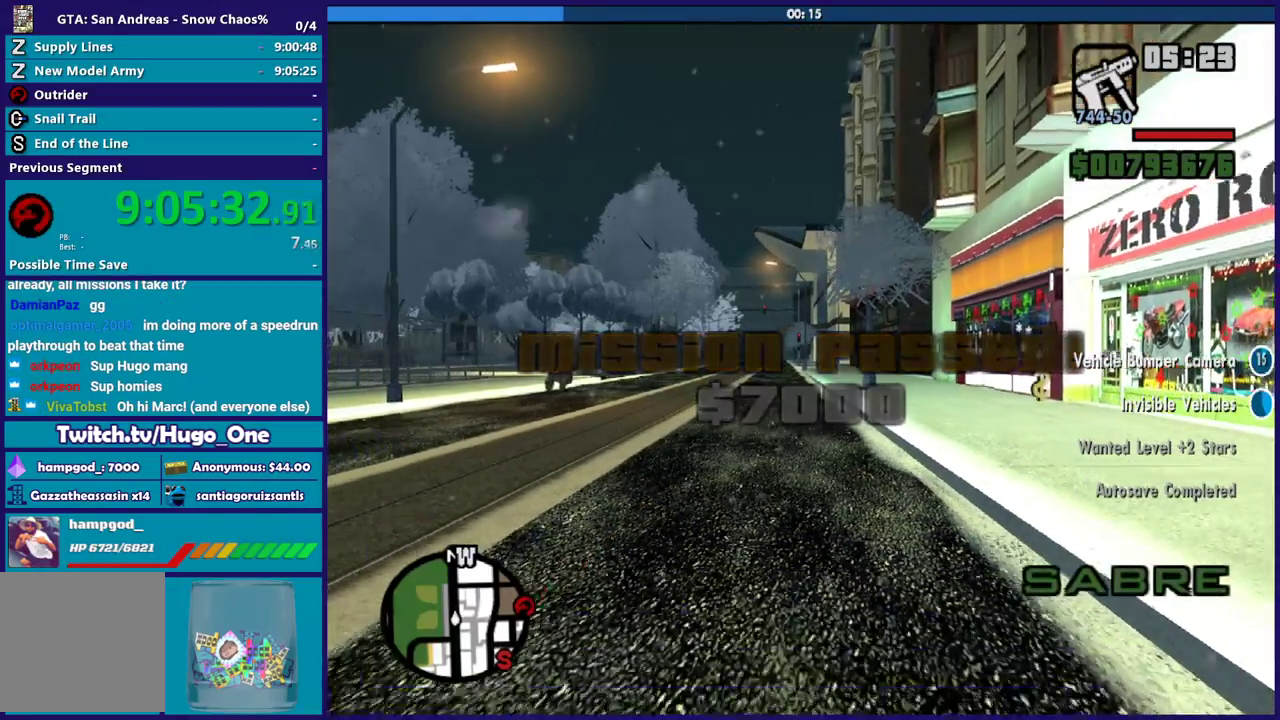
{"buttons": ["L2"], "left_stick": "center", "right_stick": "center", "events": [[201, "right_stick", "center"]]}
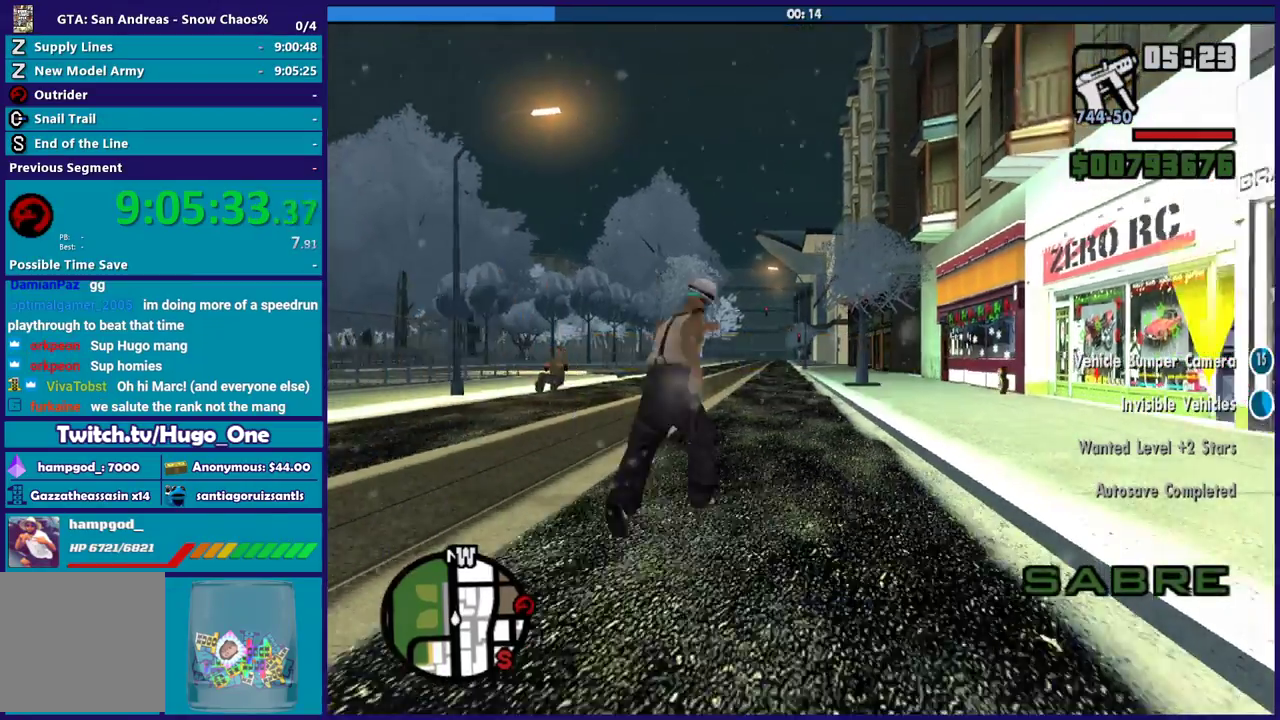
{"buttons": ["L2"], "left_stick": "left", "right_stick": "right", "events": [[67, "left_stick", "left"], [67, "right_stick", "right"], [367, "left_stick", "up-left"], [467, "left_stick", "left"]]}
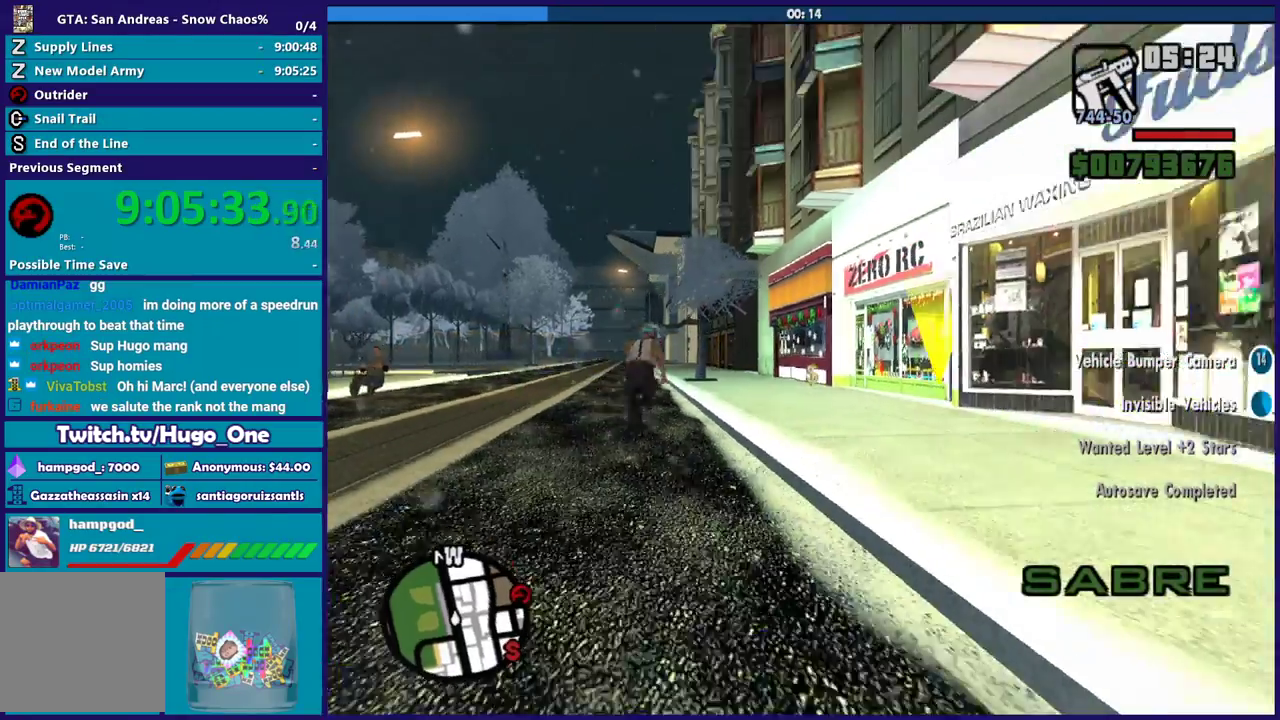
{"buttons": ["L2"], "left_stick": "left", "right_stick": "right", "events": []}
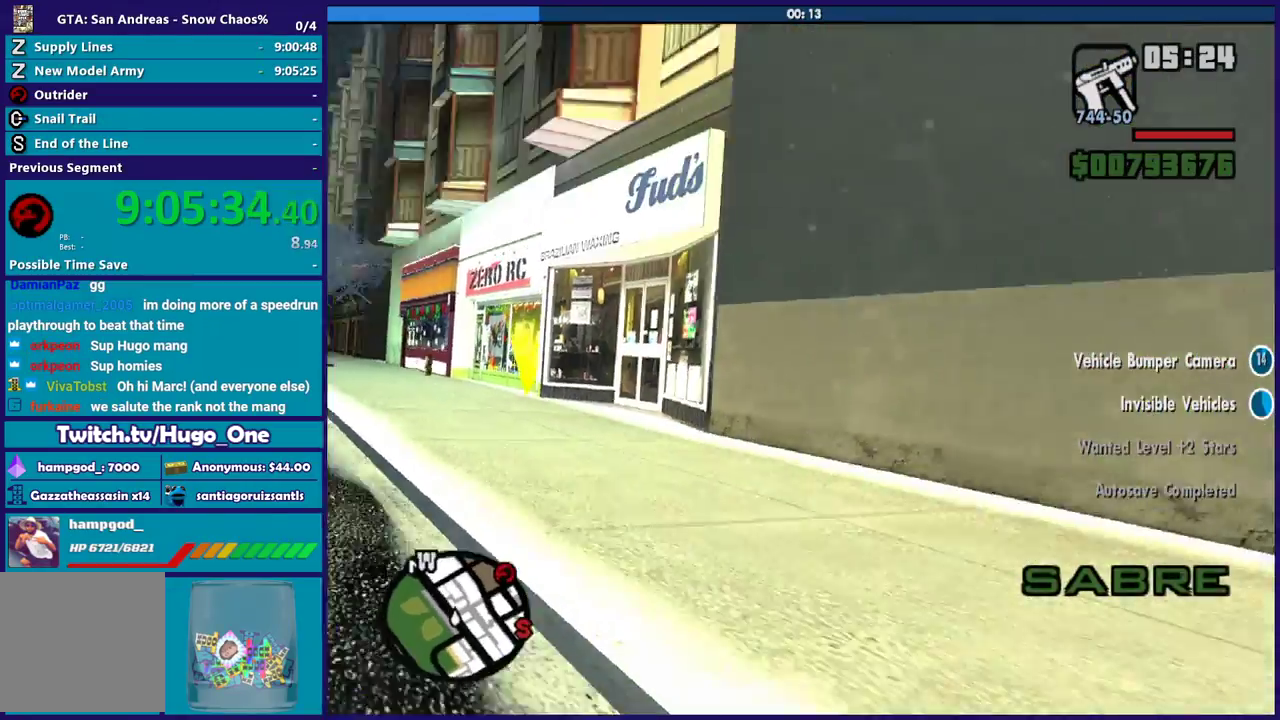
{"buttons": ["R2"], "left_stick": "right", "right_stick": "center", "events": [[233, "left_stick", "up-left"], [467, "L2", "up"], [500, "R2", "down"], [500, "left_stick", "right"], [500, "right_stick", "center"]]}
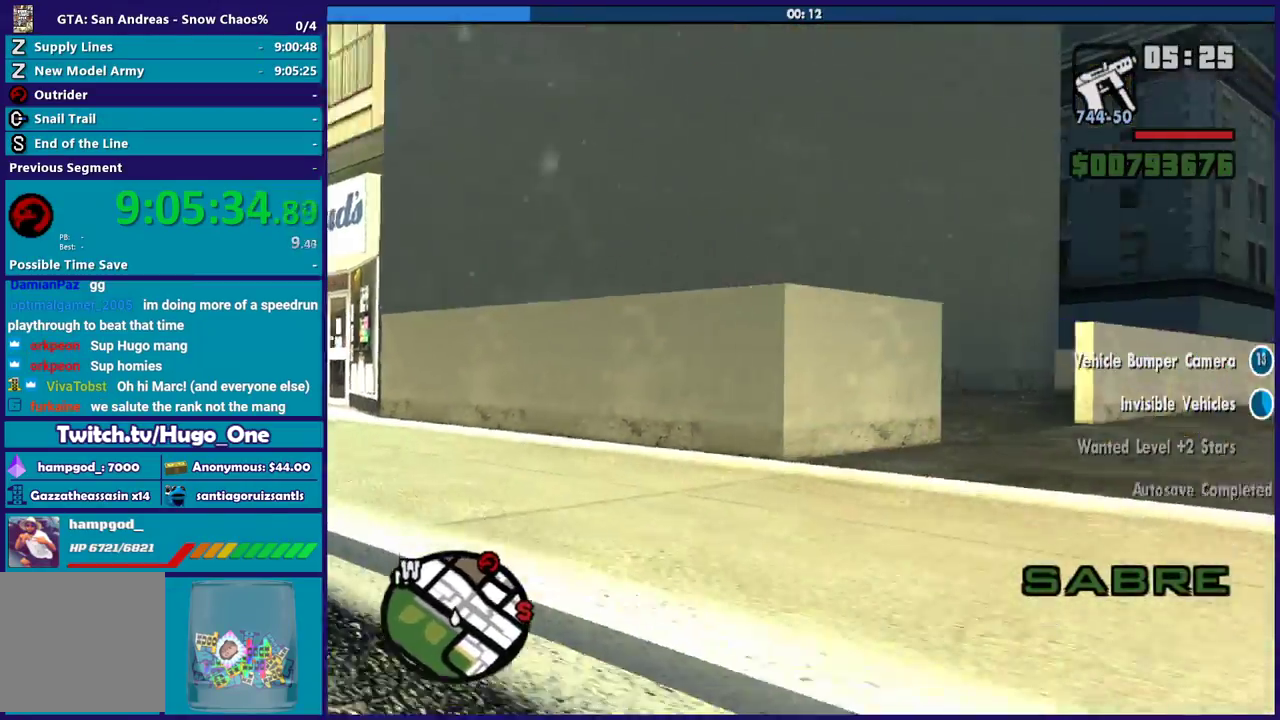
{"buttons": ["R2"], "left_stick": "left", "right_stick": "right", "events": [[134, "left_stick", "left"], [467, "right_stick", "right"]]}
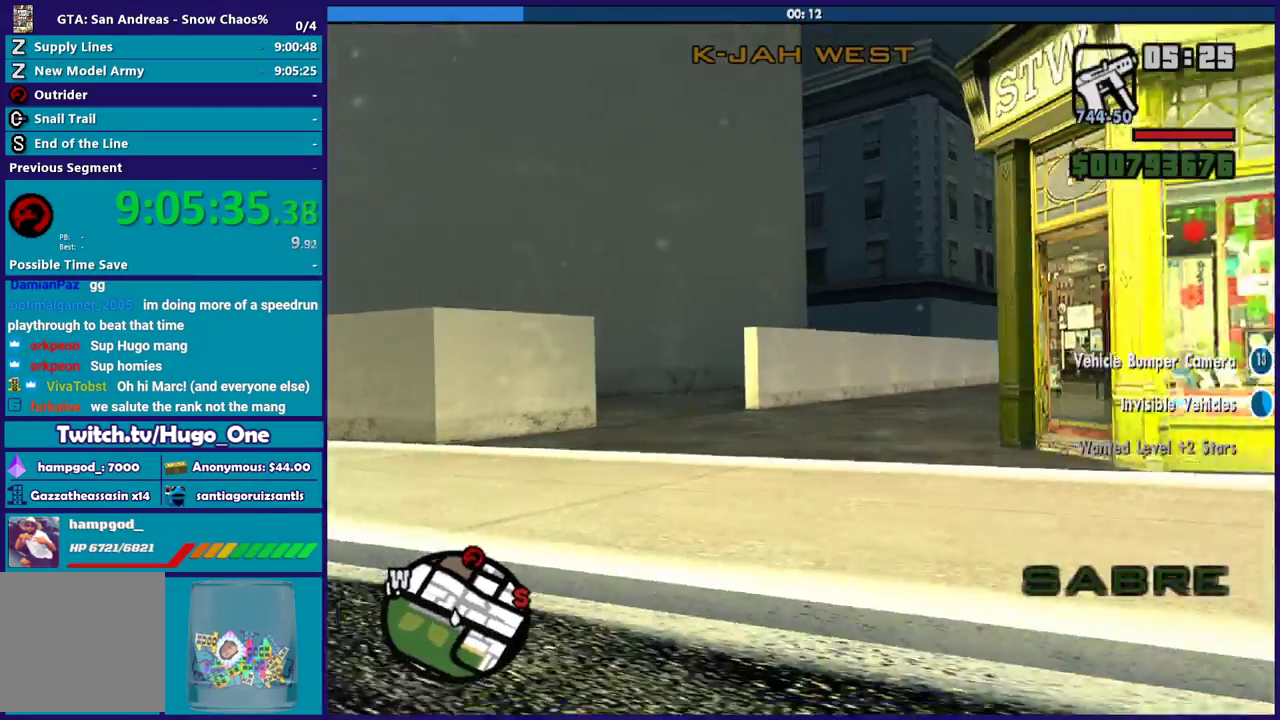
{"buttons": ["R2"], "left_stick": "left", "right_stick": "down-left", "events": [[100, "right_stick", "center"], [400, "right_stick", "down-left"]]}
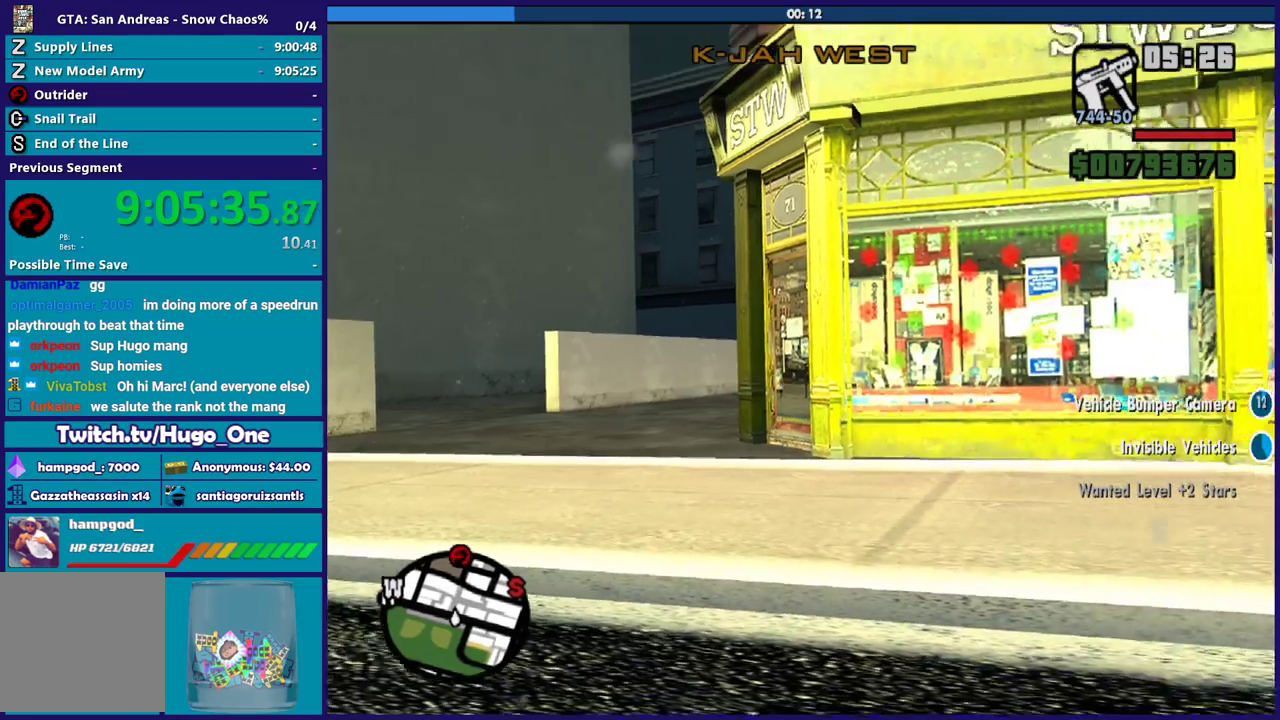
{"buttons": ["R2"], "left_stick": "left", "right_stick": "left", "events": [[134, "left_stick", "down-left"], [167, "right_stick", "up-left"], [267, "right_stick", "left"], [434, "left_stick", "left"]]}
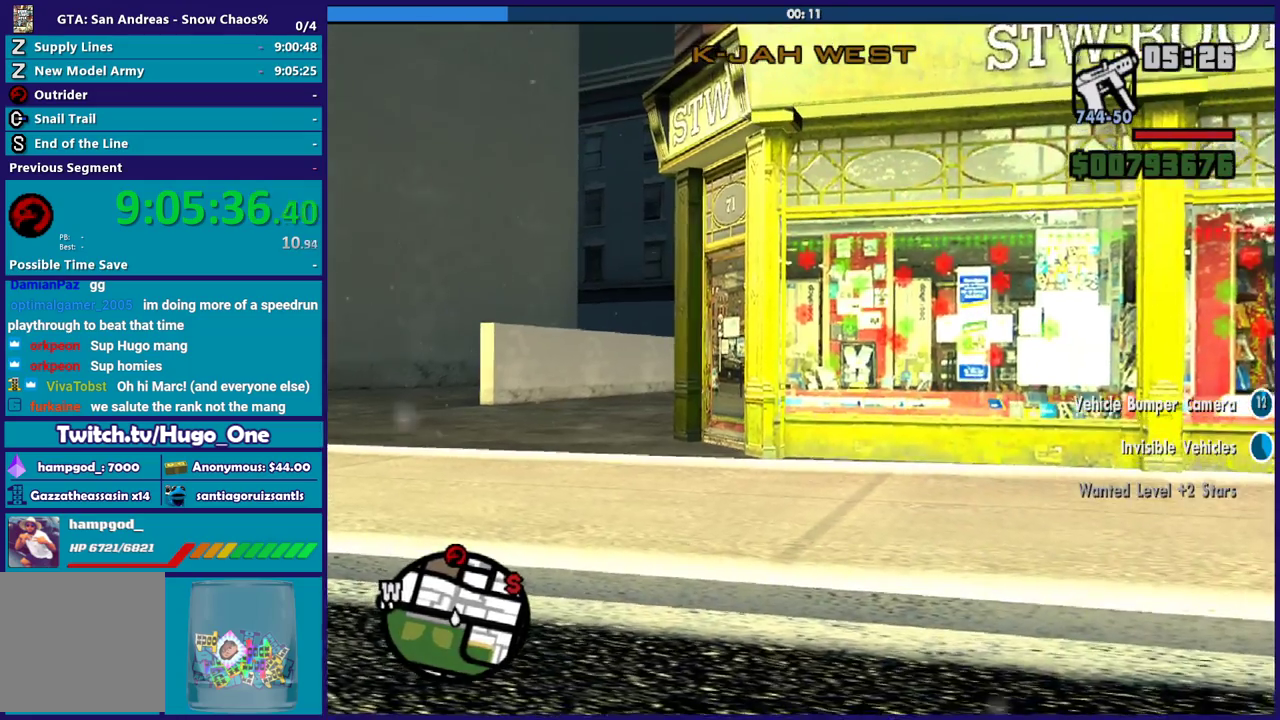
{"buttons": ["R2"], "left_stick": "left", "right_stick": "left", "events": []}
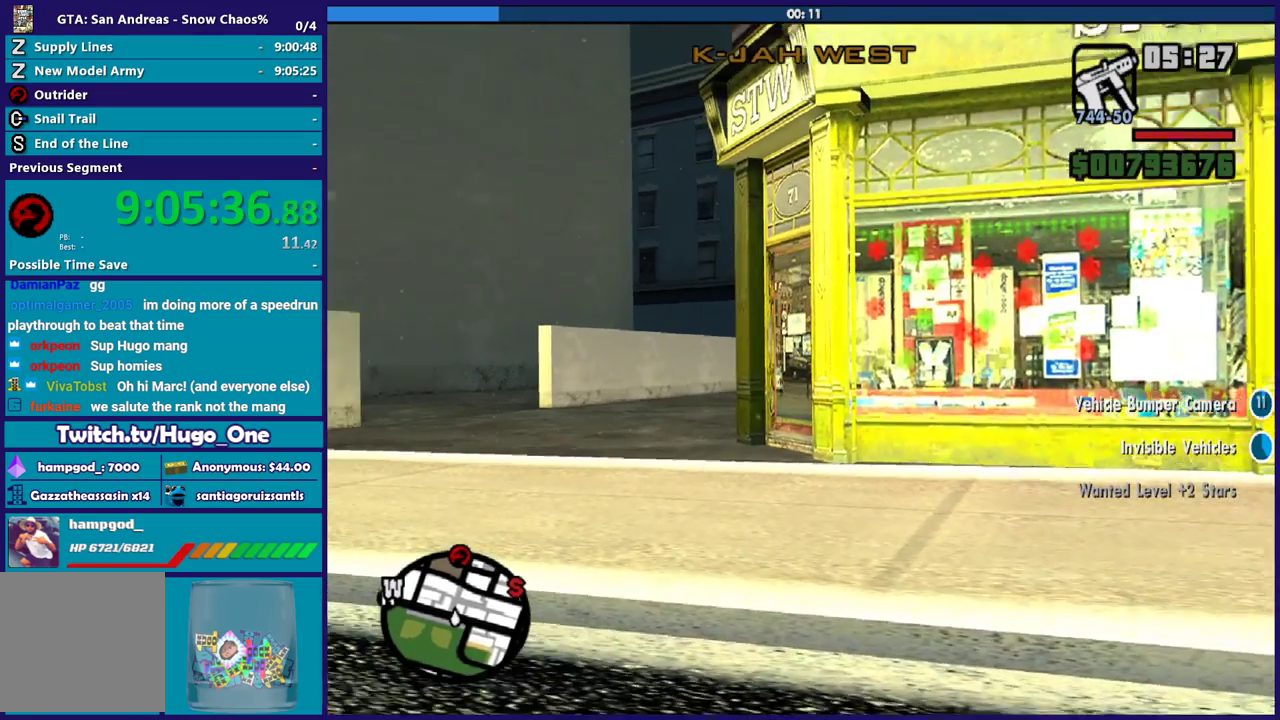
{"buttons": ["R2"], "left_stick": "center", "right_stick": "center", "events": [[134, "right_stick", "center"], [301, "left_stick", "up-left"], [367, "left_stick", "center"]]}